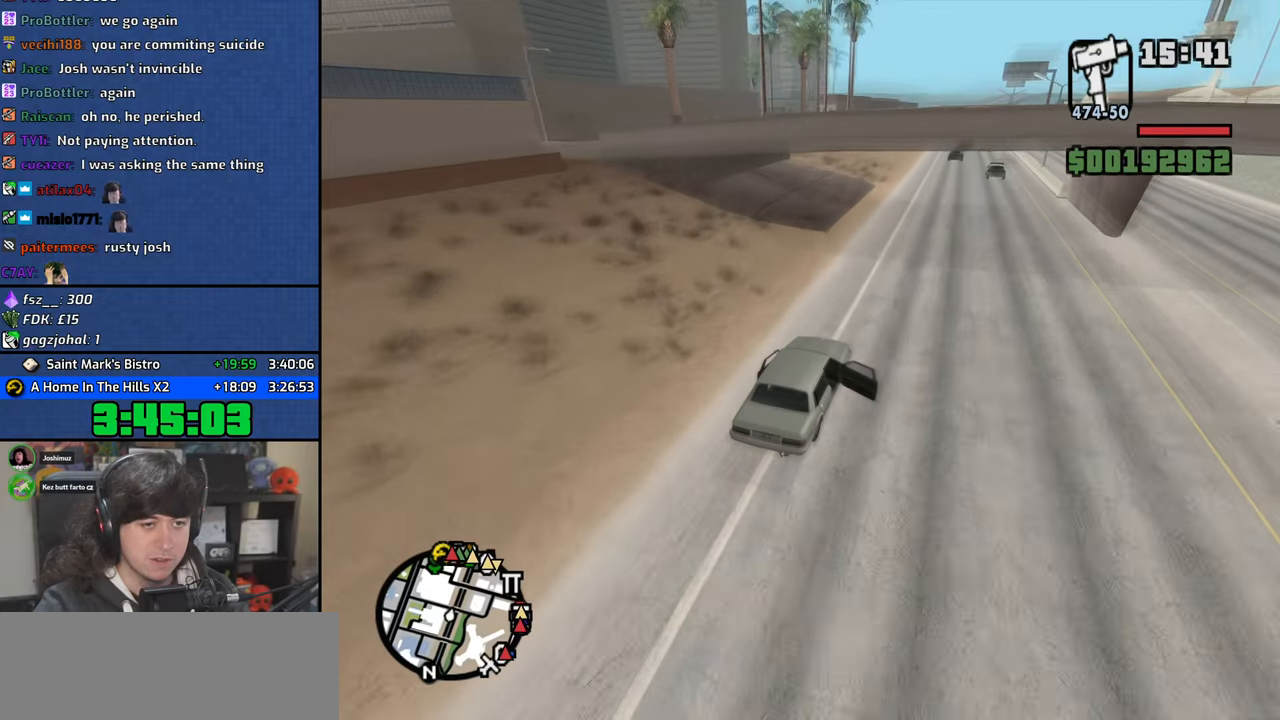
Gameplay with keyboard and mouse; each line is a JSON object with the keys and mouse buttons held at the frame after it. "events" lists presses ("down") and releases ("up") of "1", "2", "3", "4", "5", "6", "a", "alt", "b", "c", "ctrl", "d", "down", "e", "escape", "f", "f1", "f2", "f3", "g", "h", "left", "n", "num2", "q", "r", "right", "s", "shift", "space", "t", "tab", "up", "v", "w", "x", "y", "z", "mouse_left", "mouse_wheel" and "mouse_right" between this image and that frame as [ms after this image, input, new state], when the widget could be followed in between. "mouse_left", "mouse_wheel", "mouse_right" = the "left", "wheel", "right" buttons of the "mouse" list. No other keys are recorded. "wheel" means that the mouse wheel is clicked or scrolled. Mouse movement is not recorded.
{"keys": ["w"], "mouse": [], "events": [[33, "a", "down"], [83, "a", "up"], [167, "6", "down"], [333, "6", "up"]]}
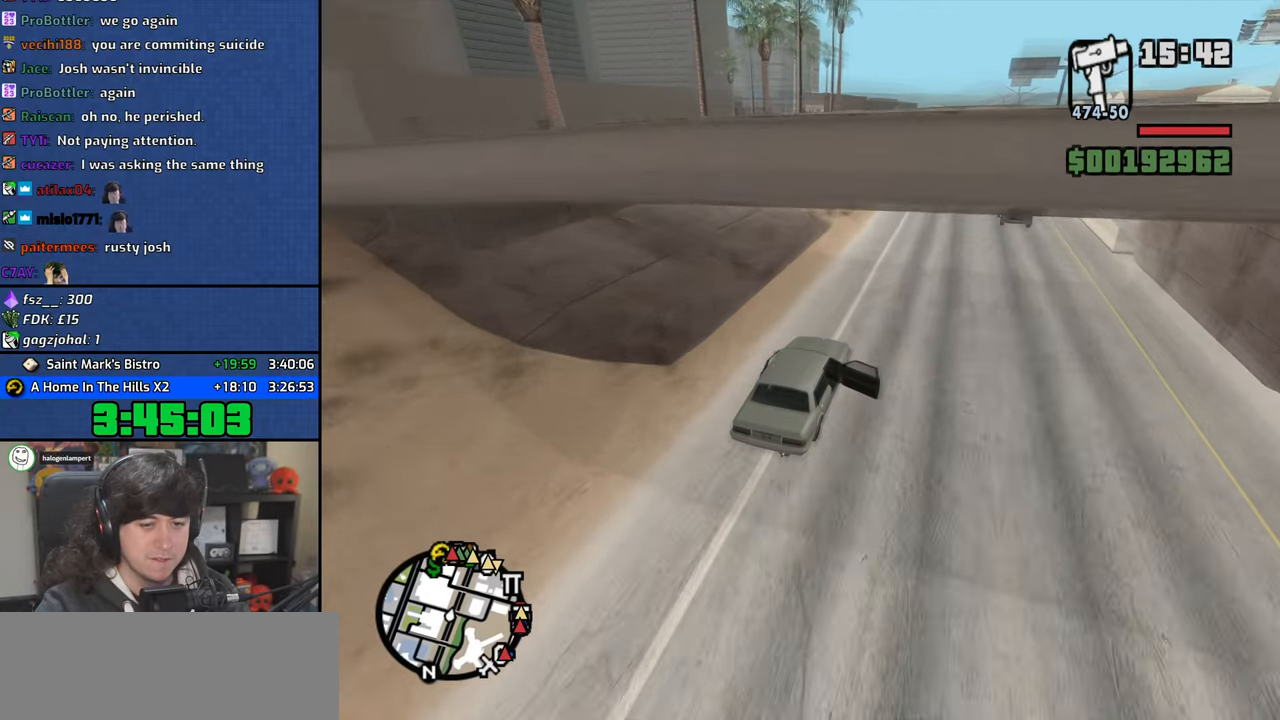
{"keys": ["w"], "mouse": [], "events": [[33, "a", "down"], [100, "a", "up"]]}
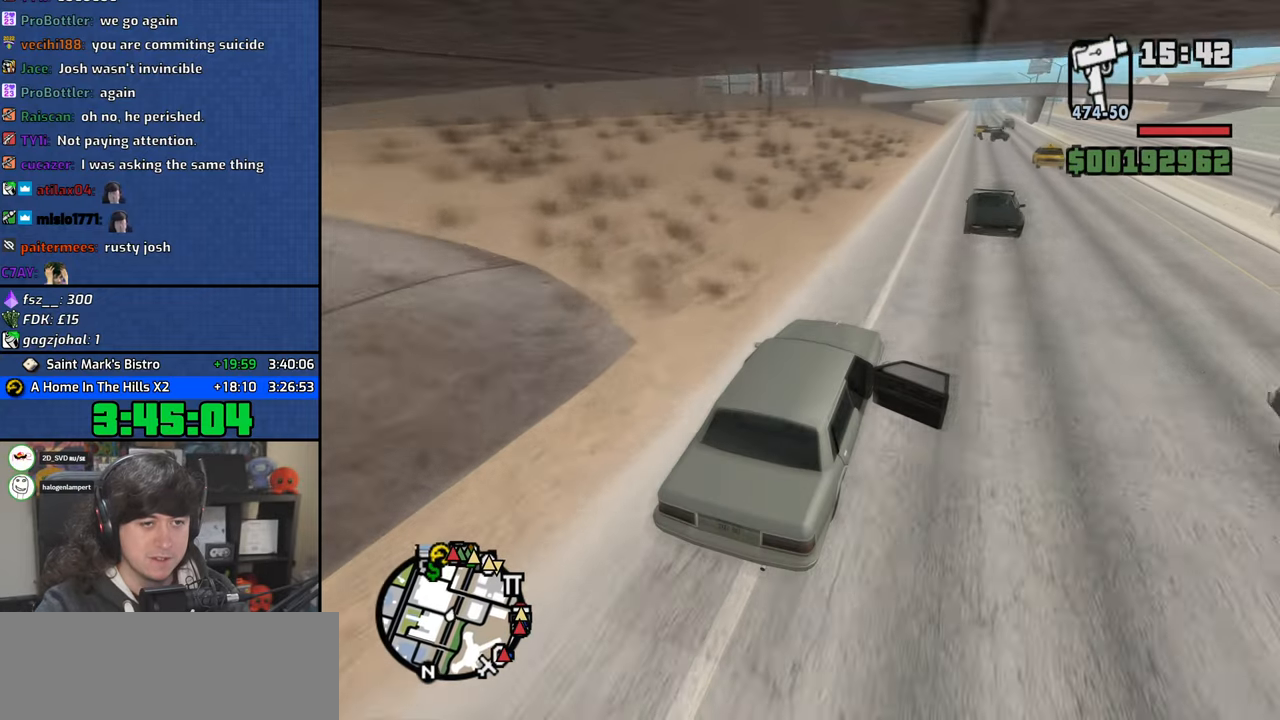
{"keys": ["w"], "mouse": [], "events": [[400, "d", "down"], [467, "d", "up"]]}
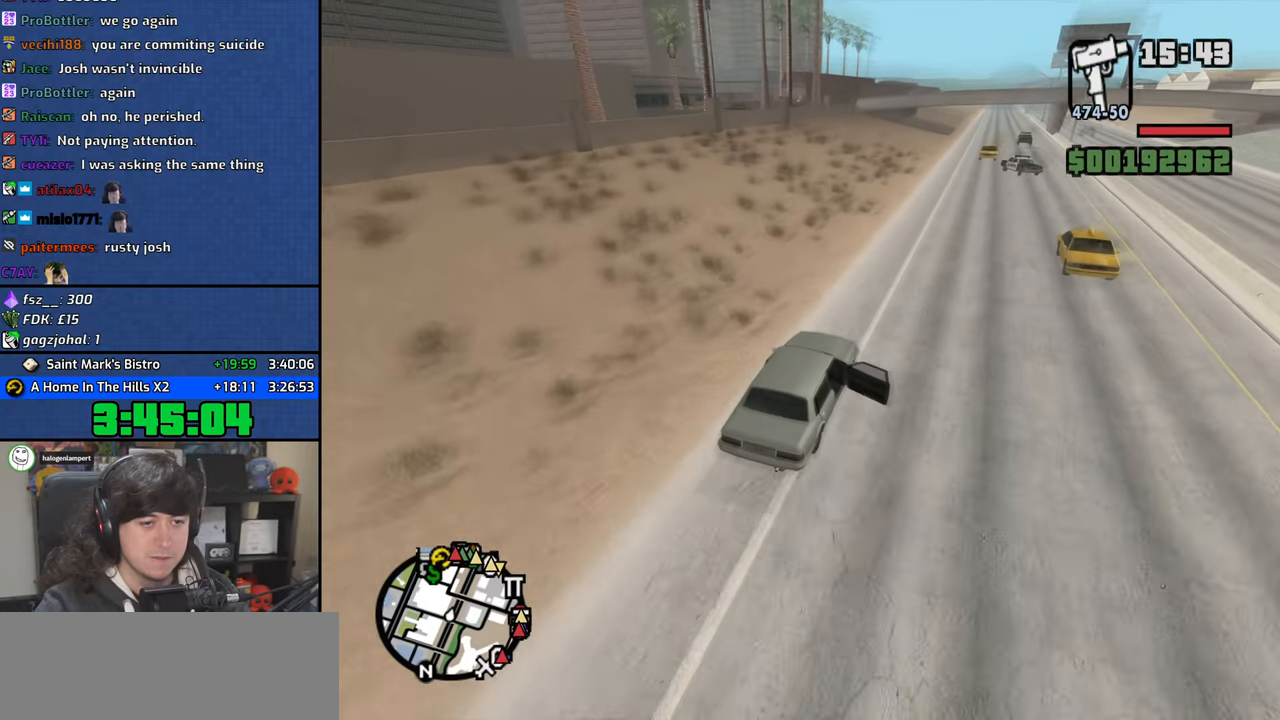
{"keys": ["w"], "mouse": [], "events": [[317, "d", "down"], [367, "d", "up"]]}
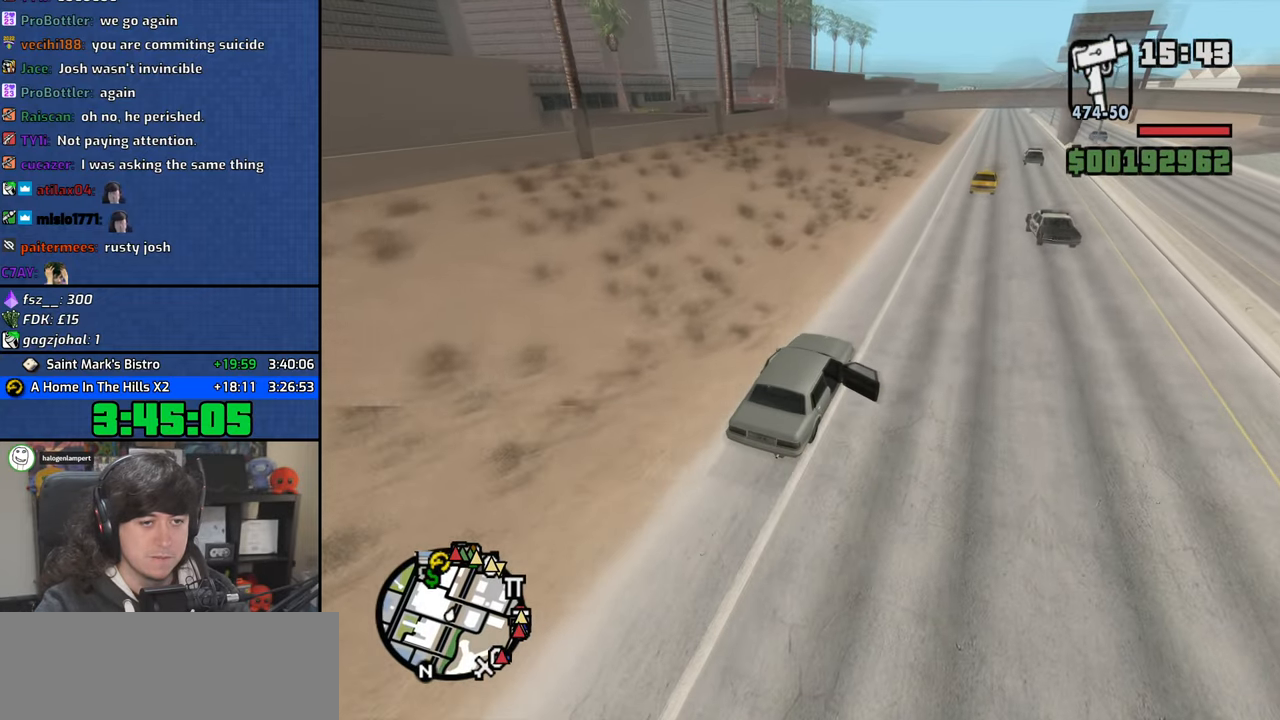
{"keys": ["w"], "mouse": [], "events": [[300, "d", "down"], [400, "d", "up"]]}
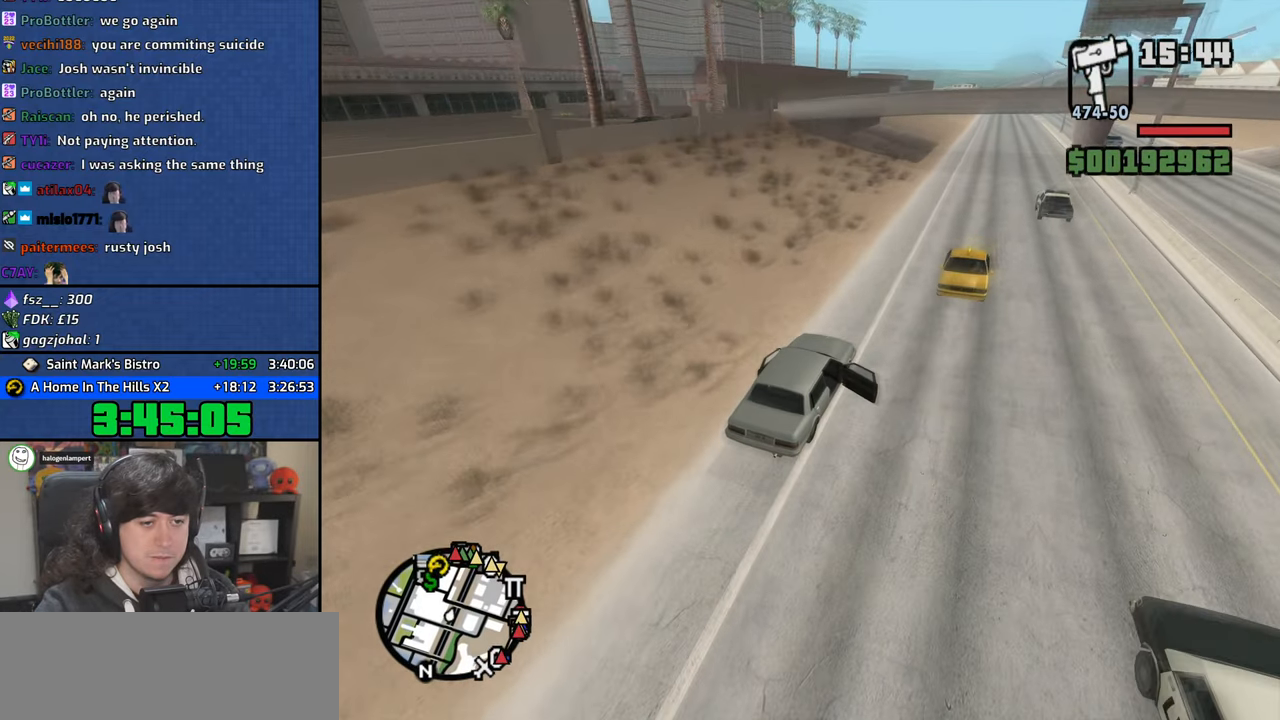
{"keys": ["w"], "mouse": [], "events": []}
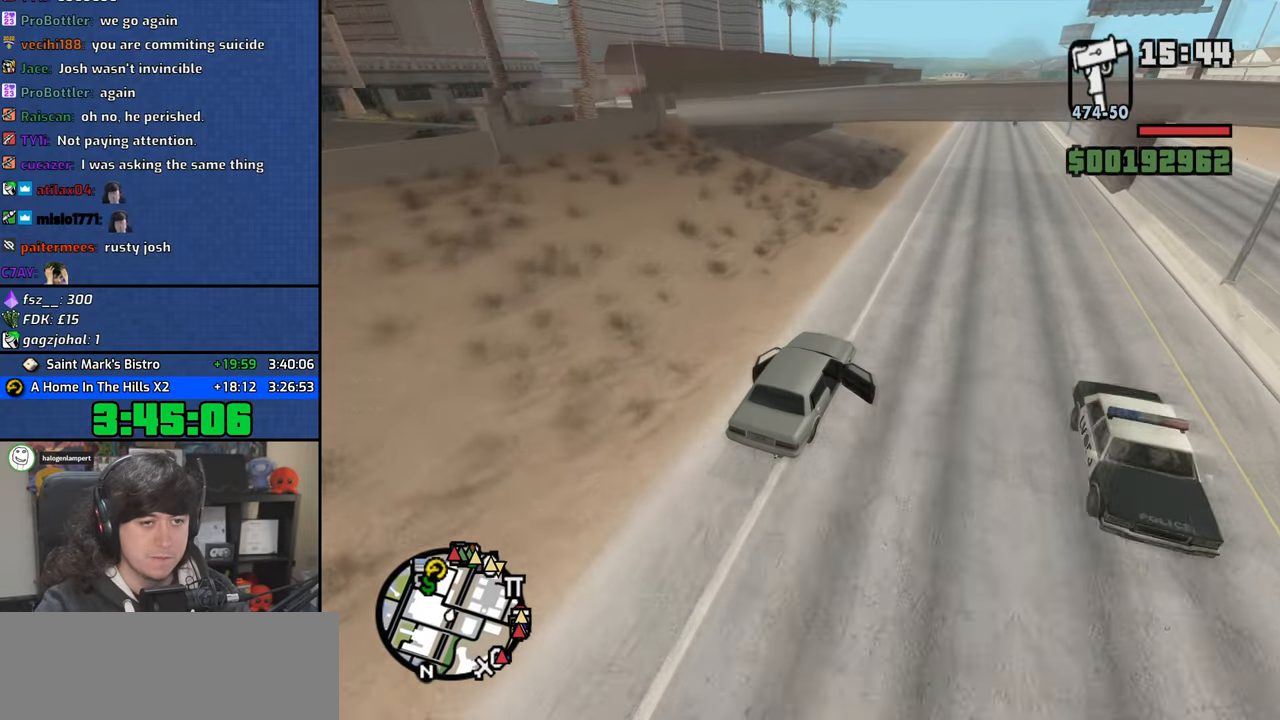
{"keys": ["w"], "mouse": [], "events": []}
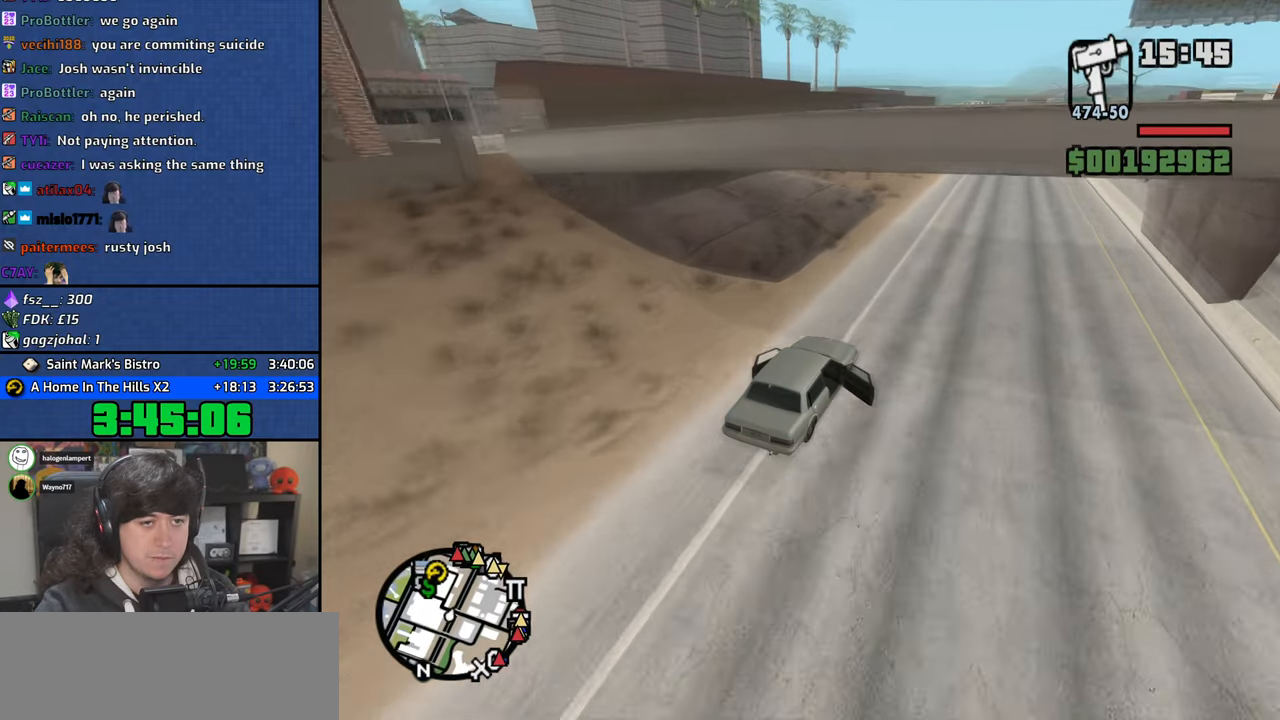
{"keys": ["w"], "mouse": [], "events": []}
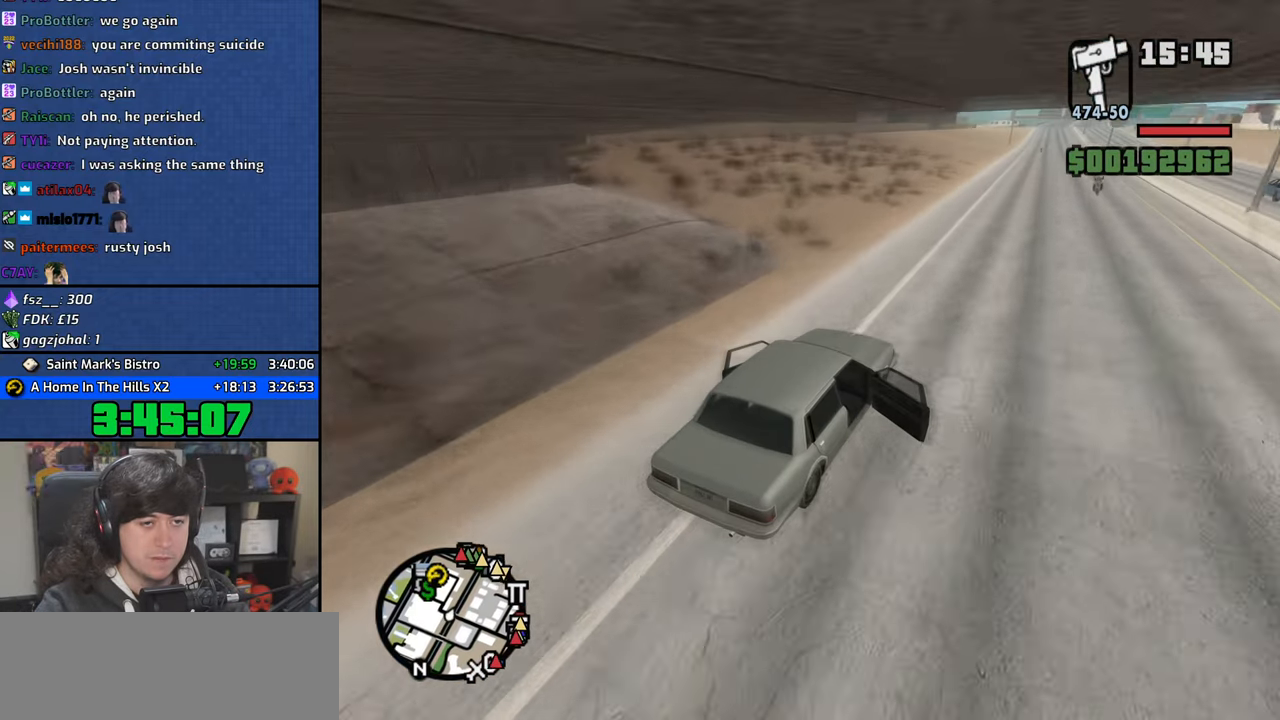
{"keys": ["w"], "mouse": [], "events": [[50, "a", "down"], [167, "a", "up"]]}
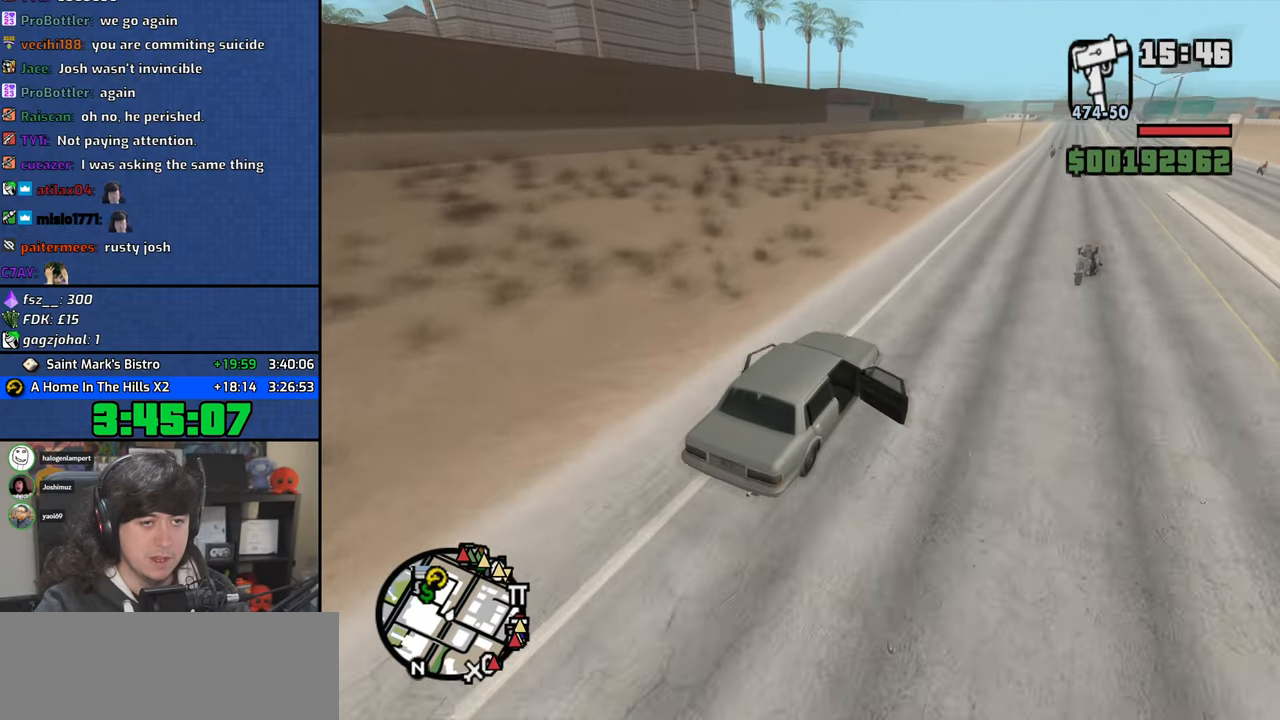
{"keys": ["w"], "mouse": [], "events": []}
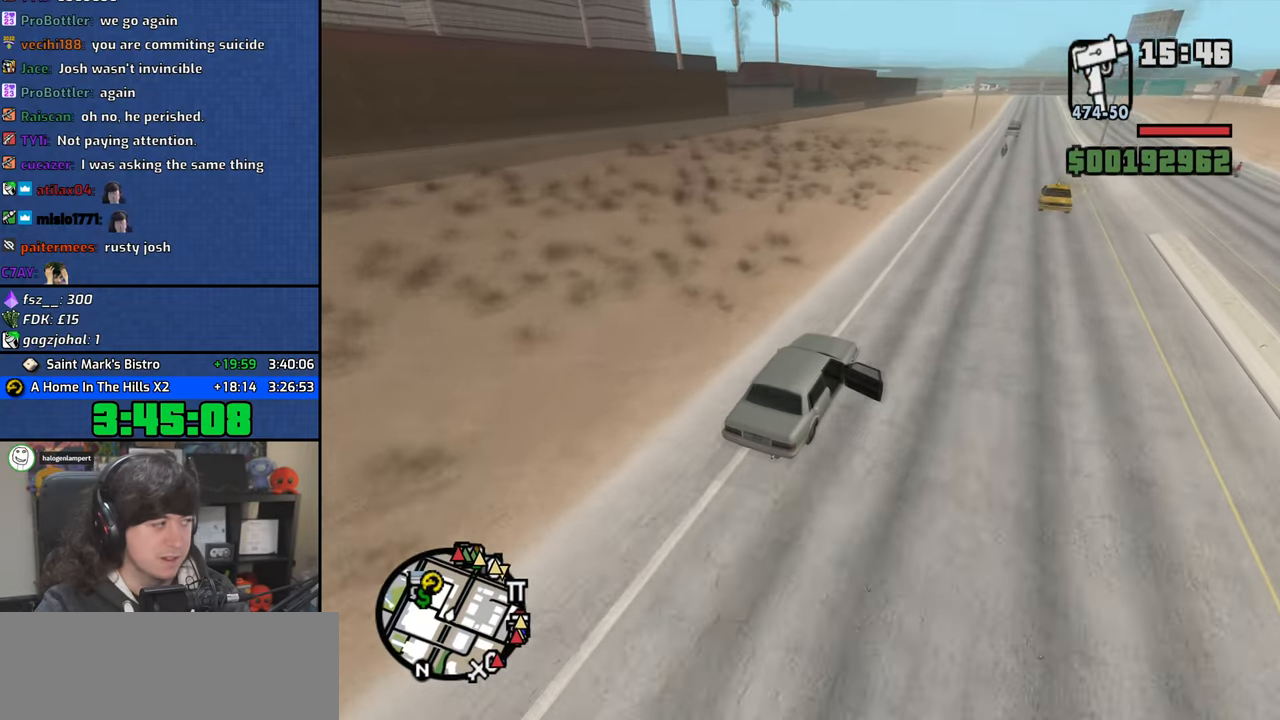
{"keys": ["w"], "mouse": [], "events": []}
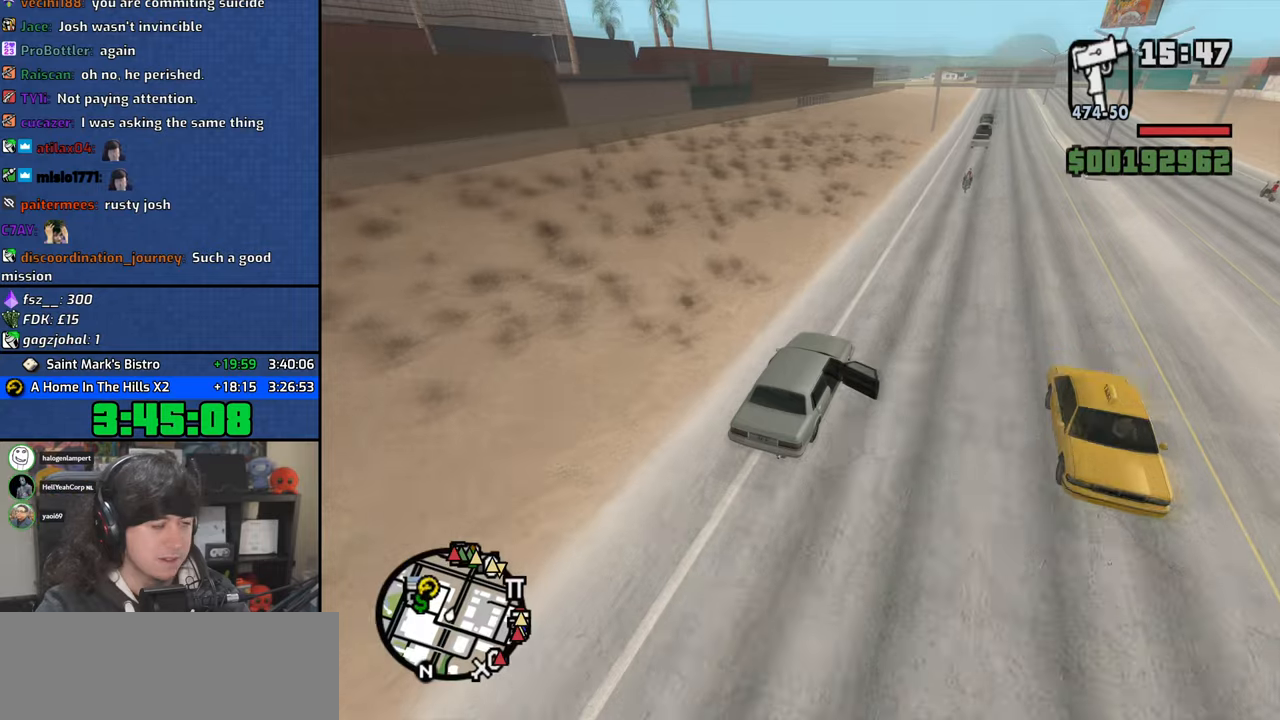
{"keys": ["w"], "mouse": [], "events": []}
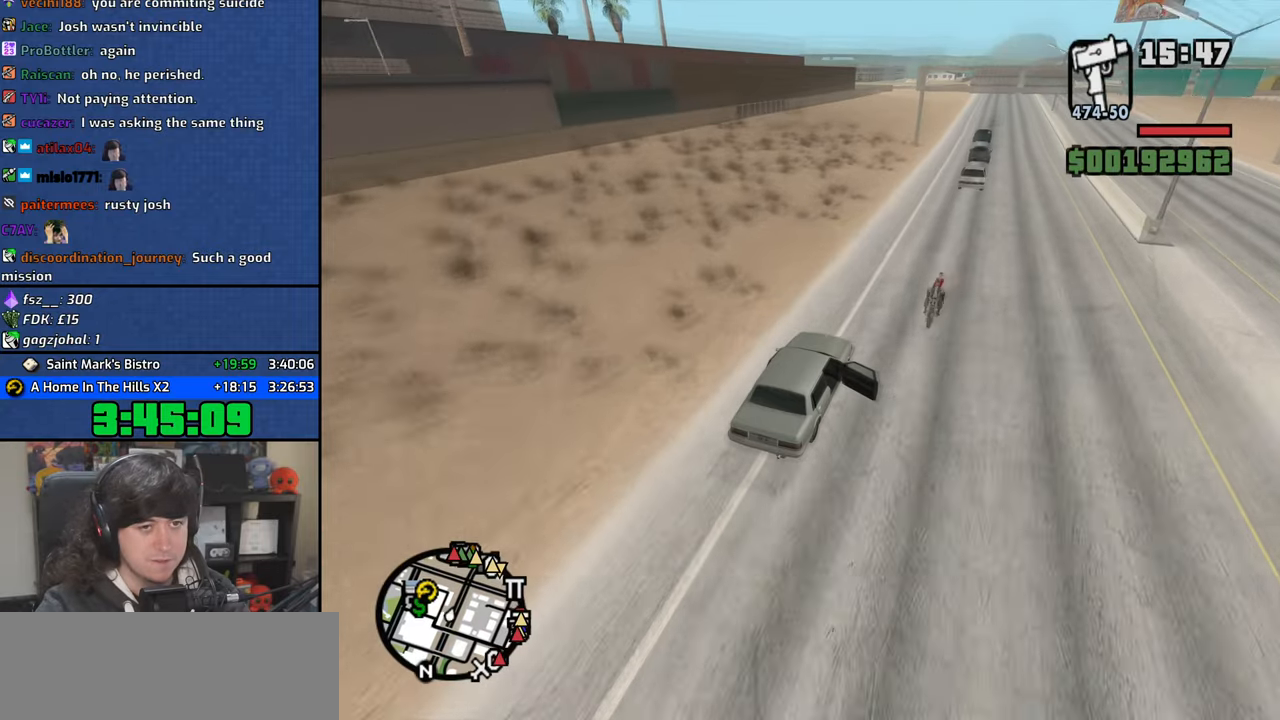
{"keys": ["w"], "mouse": [], "events": []}
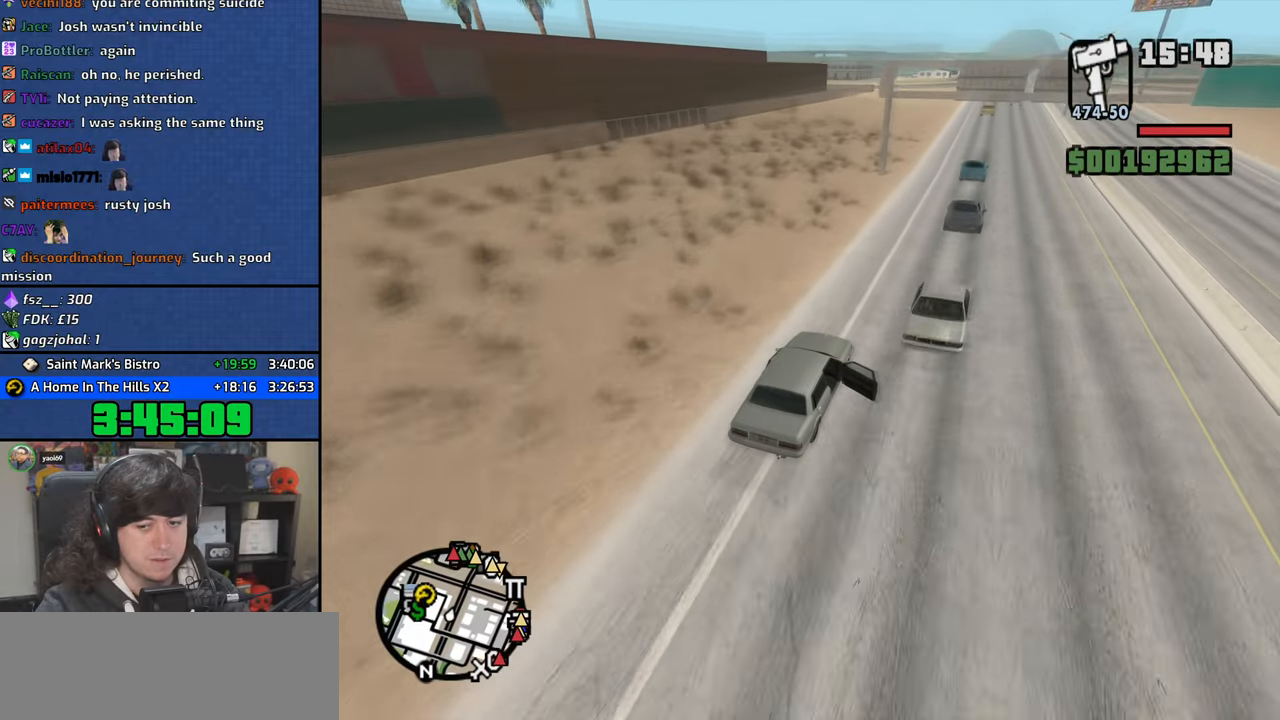
{"keys": [], "mouse": [], "events": [[500, "w", "up"]]}
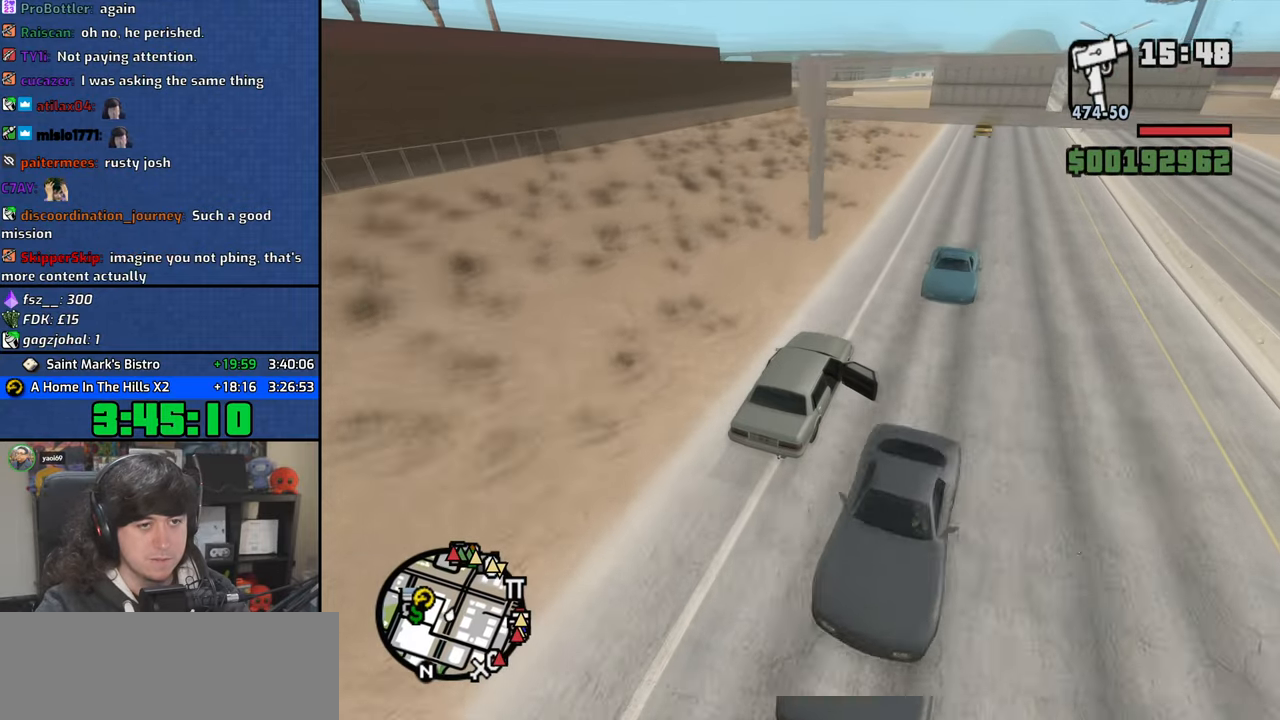
{"keys": [], "mouse": [], "events": [[100, "s", "down"], [283, "a", "down"], [383, "a", "up"], [417, "s", "up"]]}
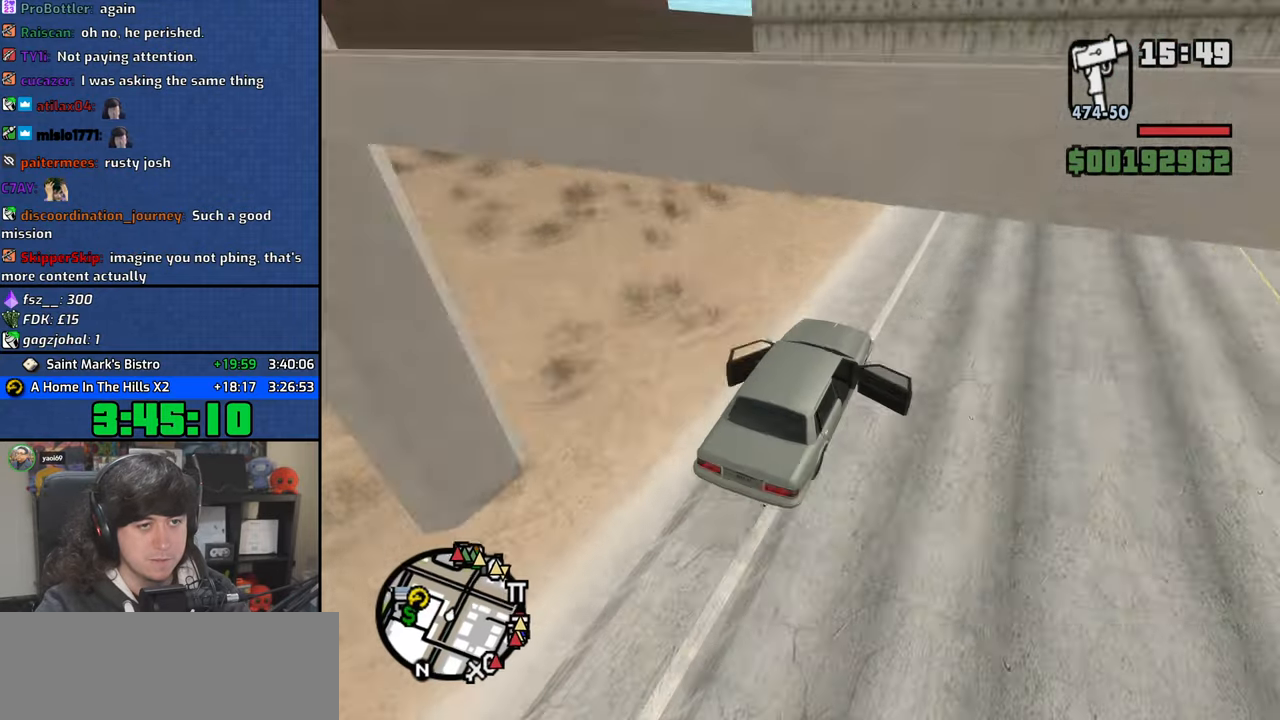
{"keys": [], "mouse": [], "events": [[150, "w", "down"], [283, "d", "down"], [400, "w", "up"], [433, "d", "up"]]}
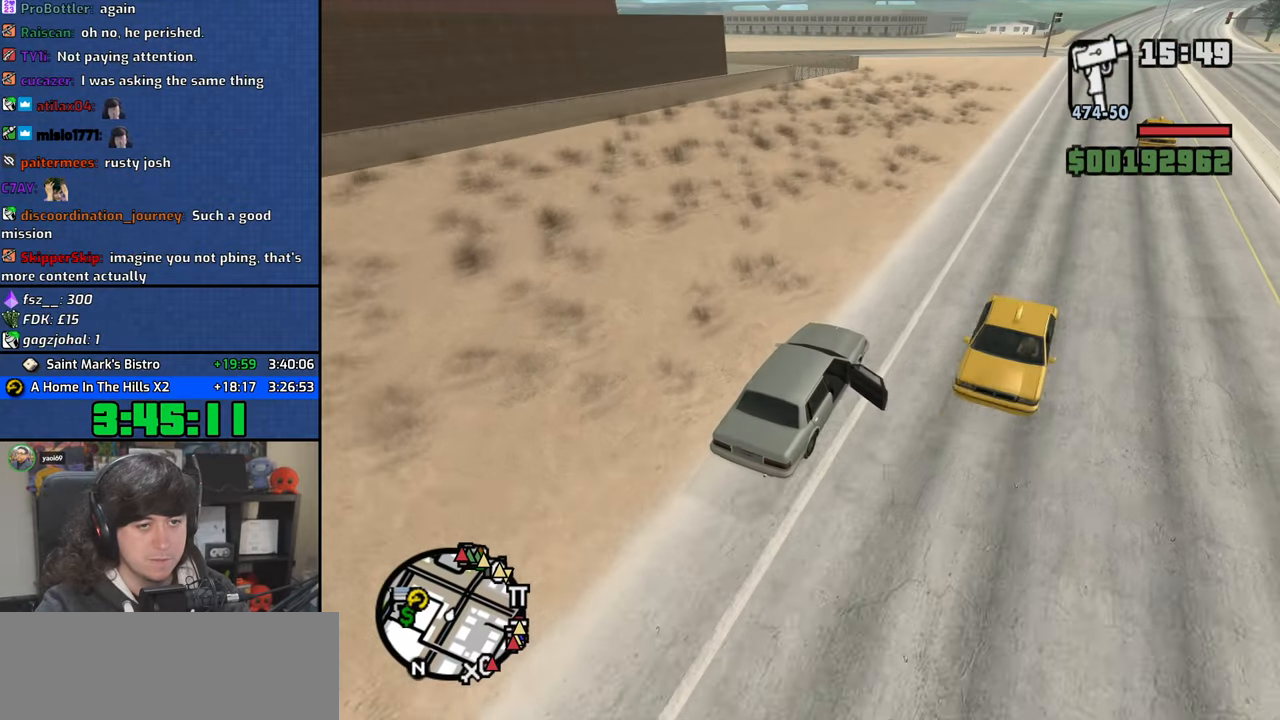
{"keys": ["a"], "mouse": [], "events": [[33, "s", "down"], [100, "a", "down"], [200, "s", "up"]]}
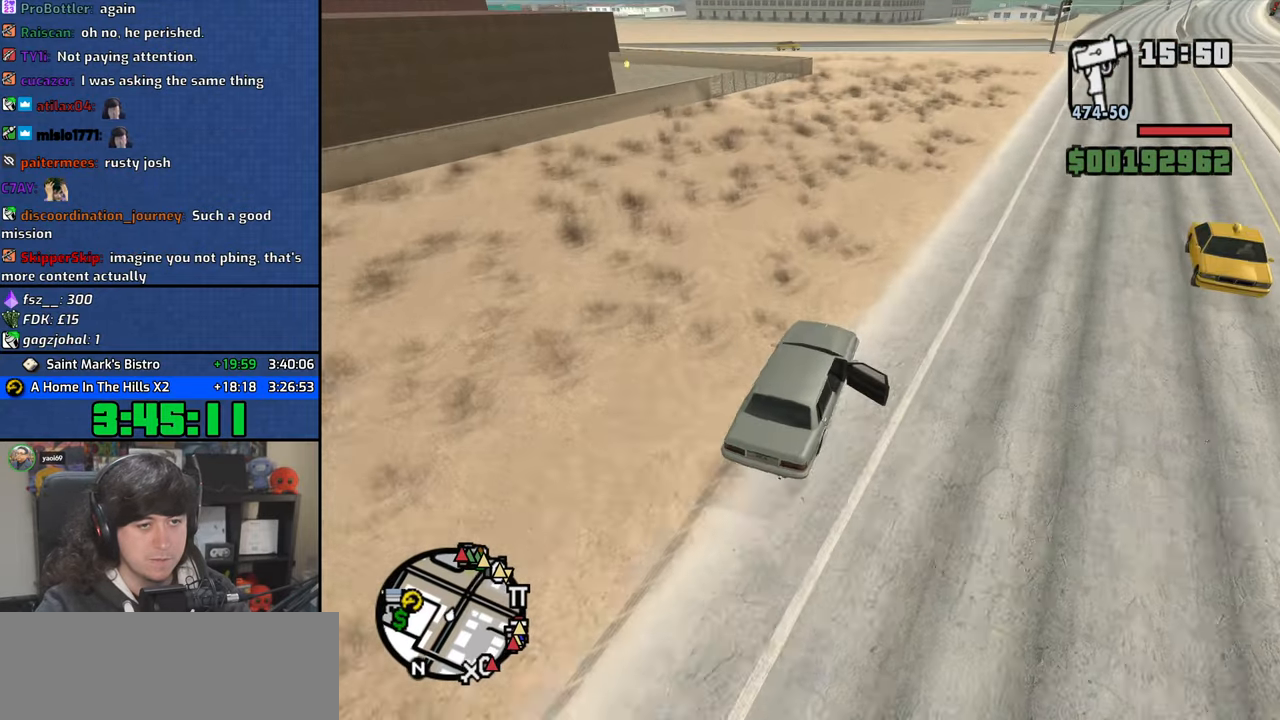
{"keys": ["w"], "mouse": [], "events": [[450, "a", "up"], [483, "w", "down"]]}
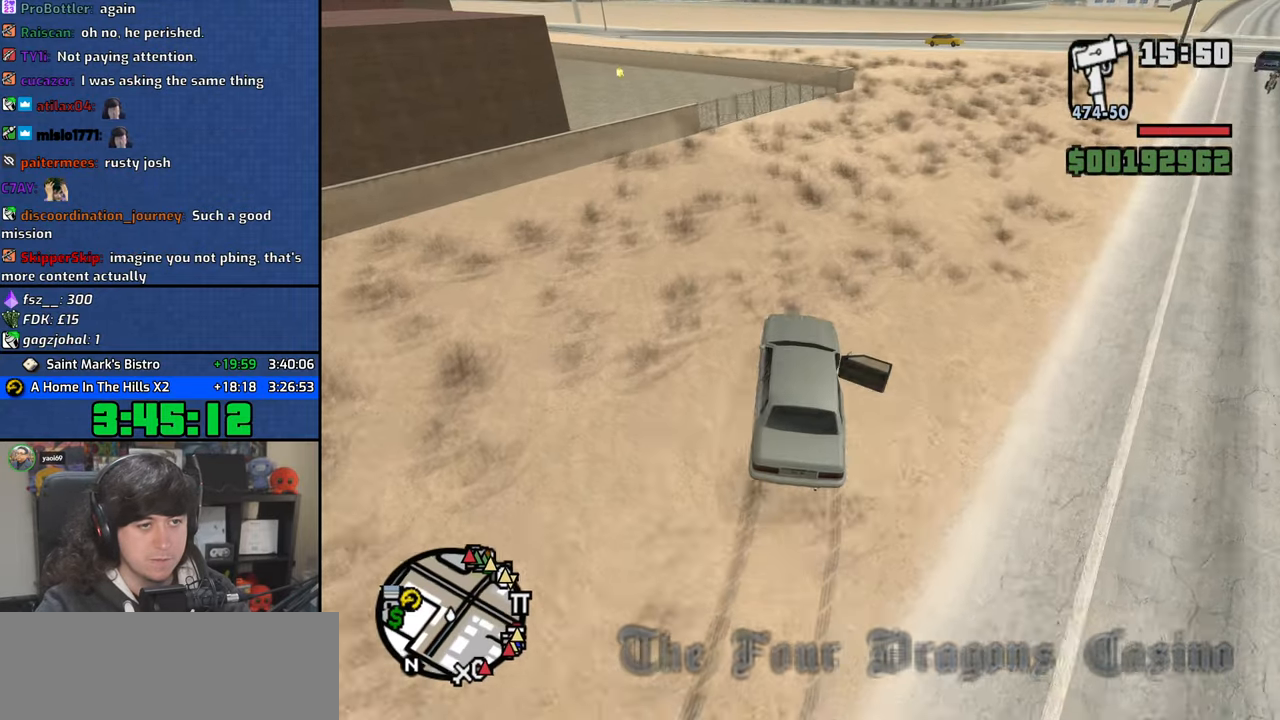
{"keys": [], "mouse": [], "events": [[100, "d", "down"], [100, "w", "up"], [233, "a", "down"], [233, "d", "up"], [383, "a", "up"], [450, "d", "down"], [500, "d", "up"]]}
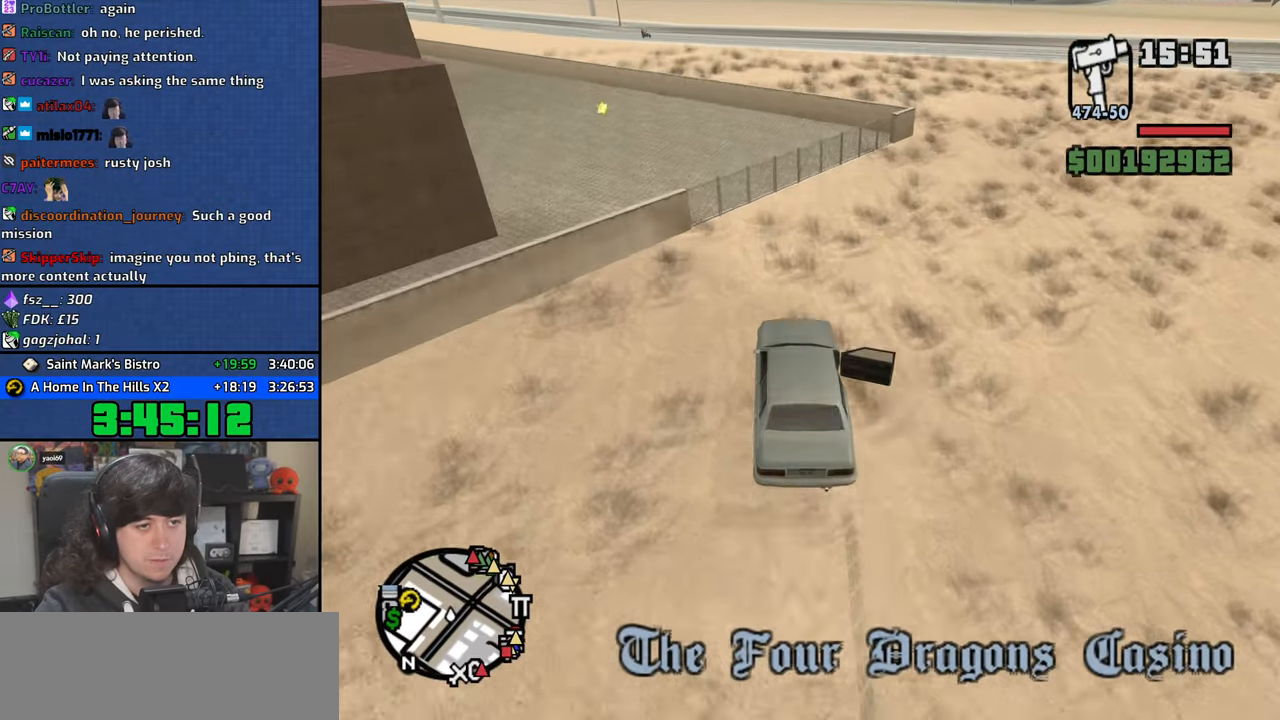
{"keys": ["a", "w"], "mouse": [], "events": [[17, "a", "down"], [433, "w", "down"]]}
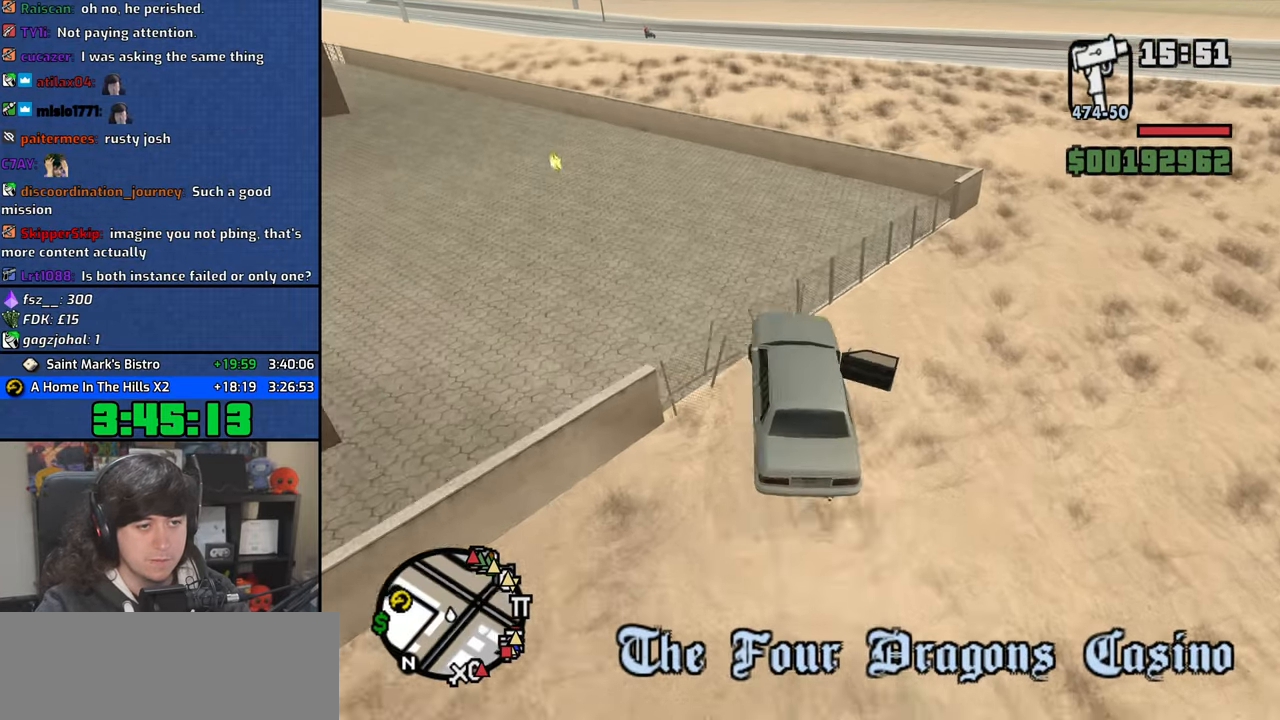
{"keys": ["a", "w"], "mouse": [], "events": []}
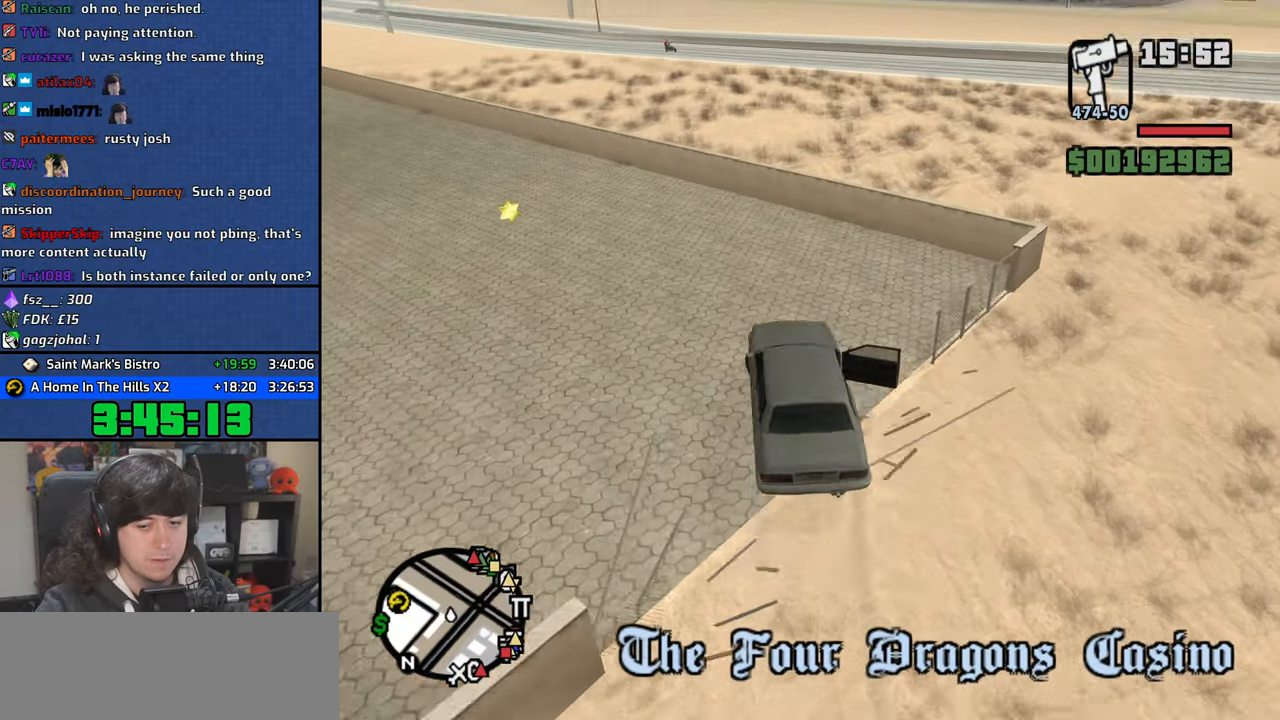
{"keys": ["w"], "mouse": [], "events": [[333, "a", "up"]]}
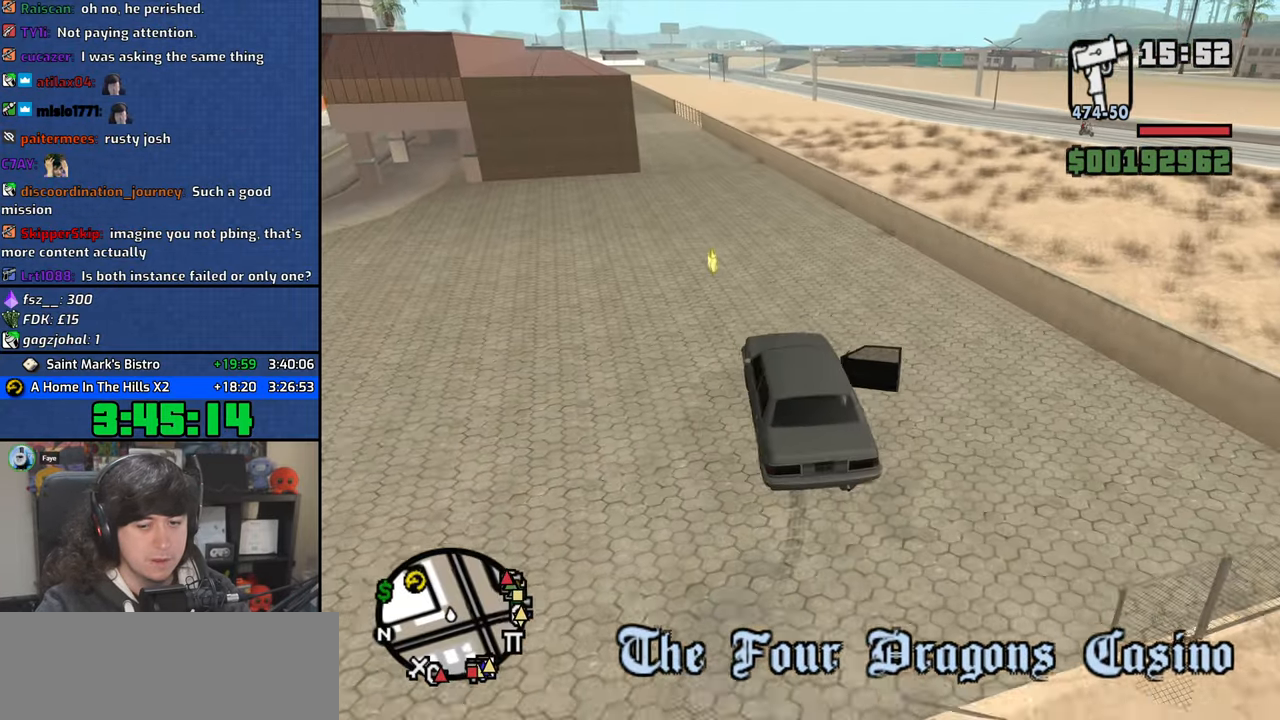
{"keys": ["a", "w"], "mouse": [], "events": [[300, "a", "down"]]}
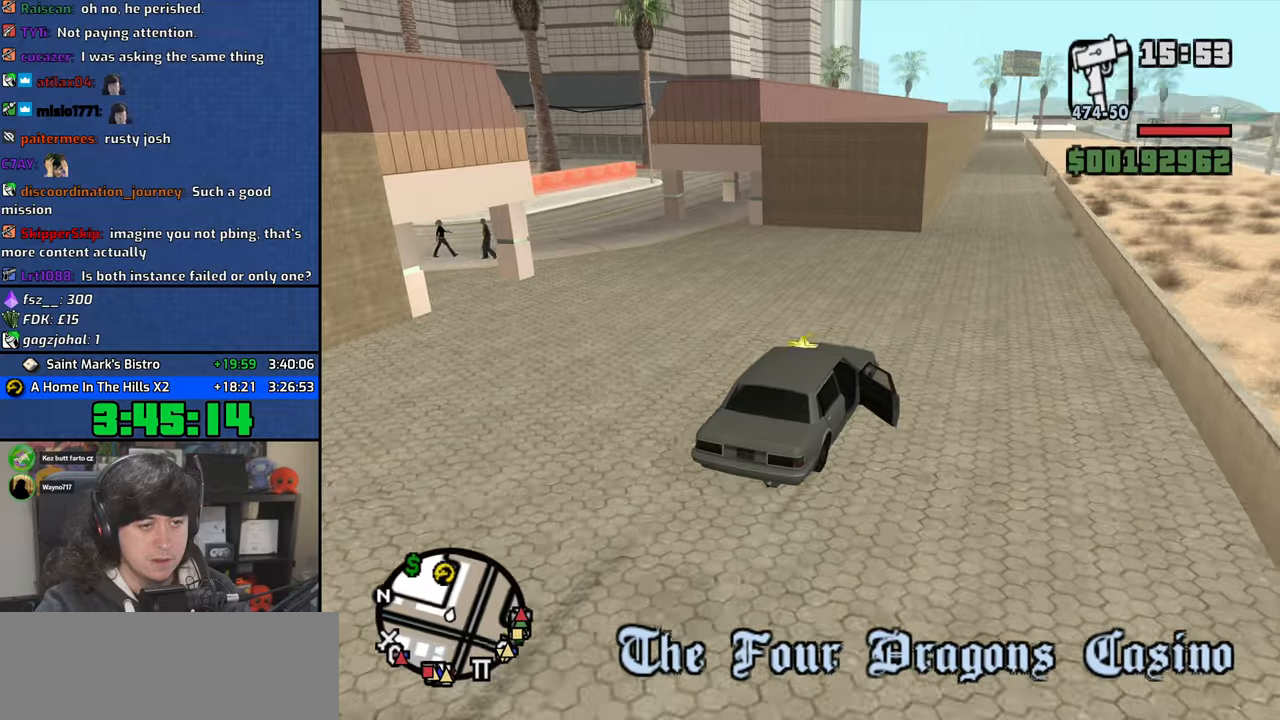
{"keys": ["a", "w"], "mouse": [], "events": []}
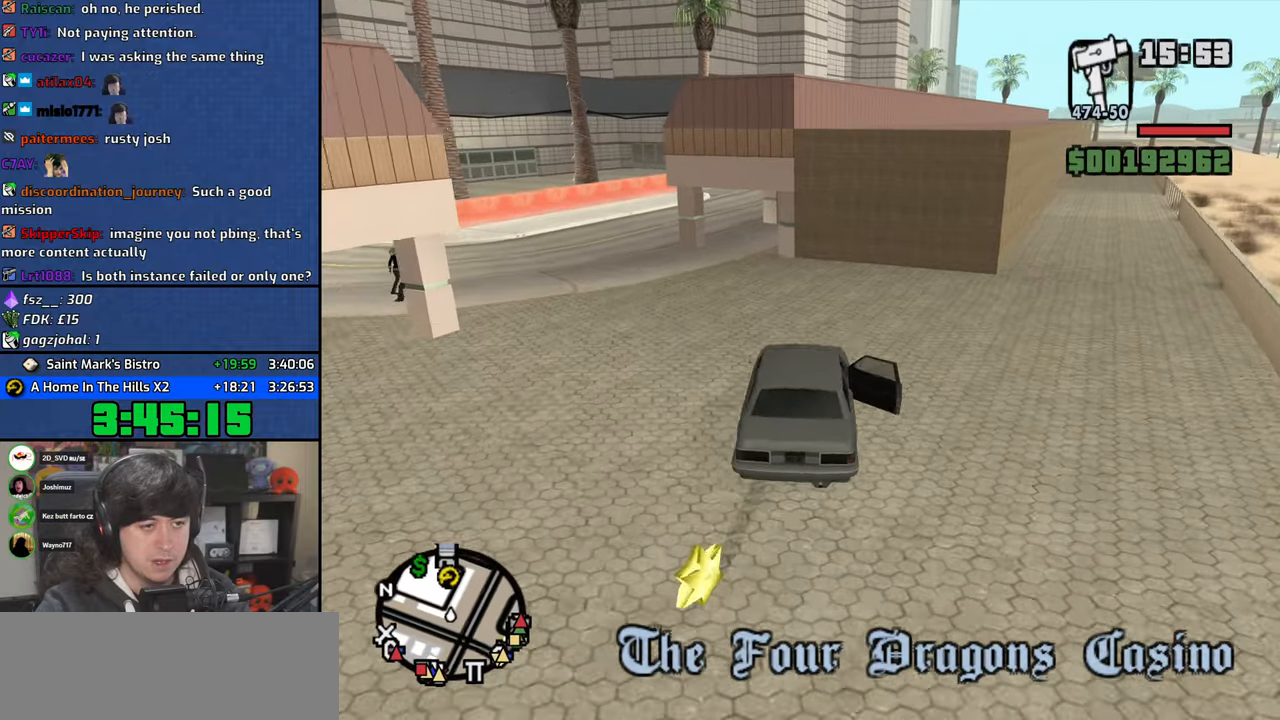
{"keys": ["w"], "mouse": [], "events": [[300, "a", "up"]]}
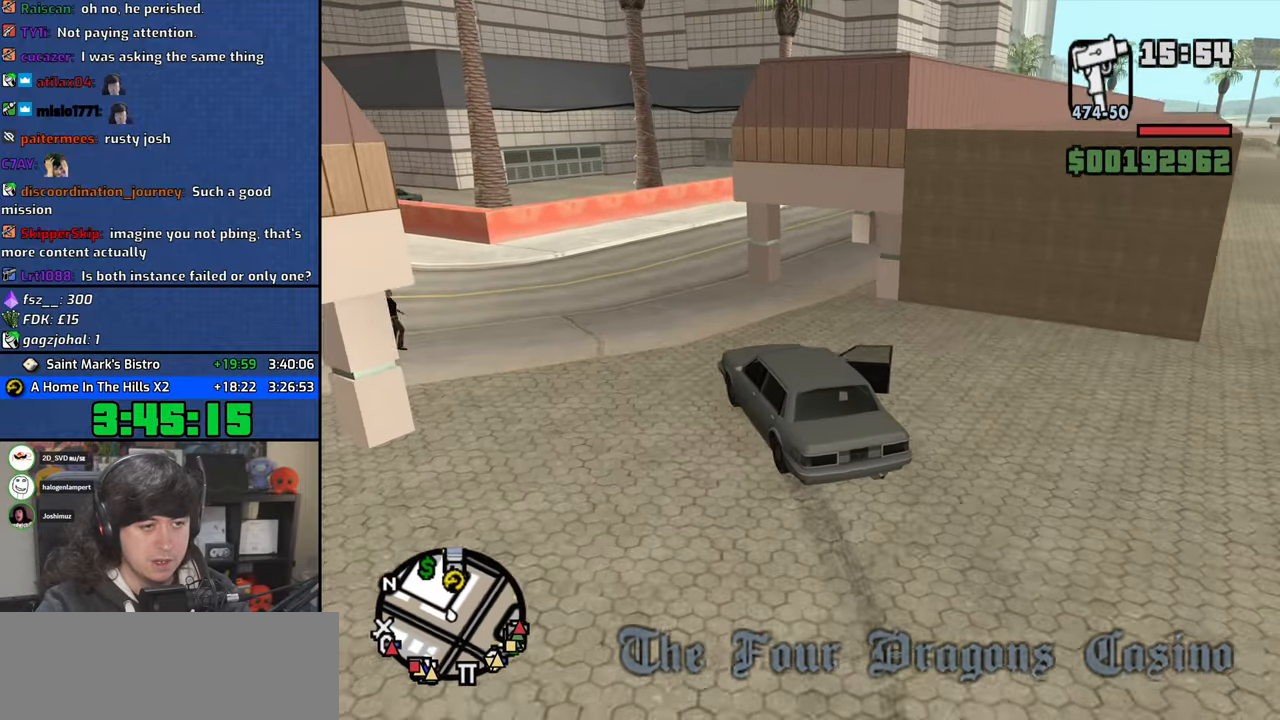
{"keys": ["d", "w"], "mouse": [], "events": [[150, "d", "down"]]}
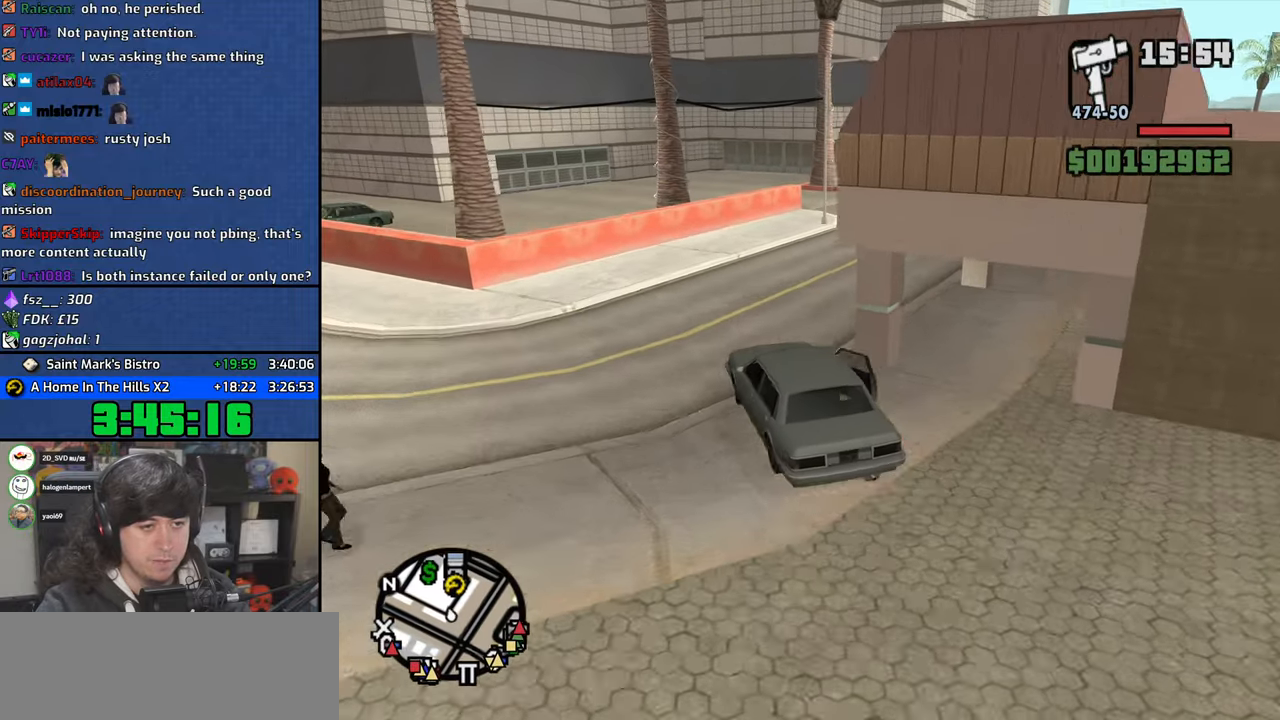
{"keys": ["d", "w"], "mouse": [], "events": []}
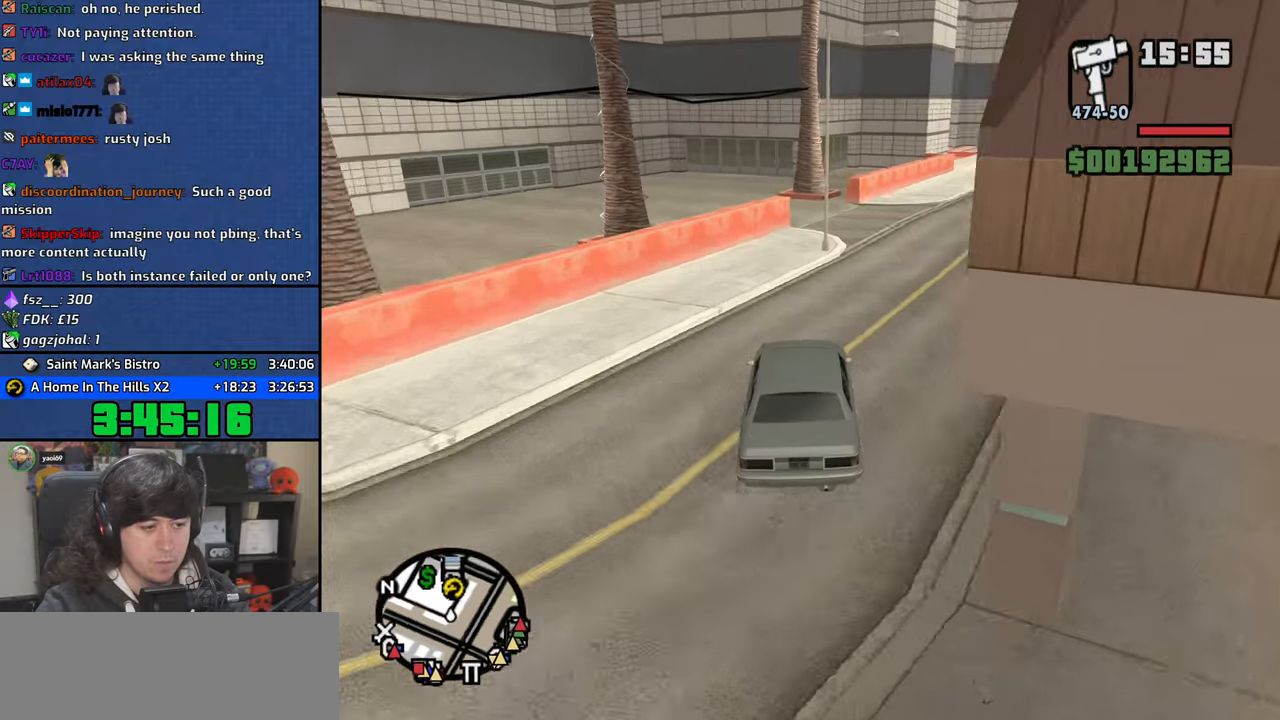
{"keys": ["w"], "mouse": [], "events": [[217, "d", "up"], [317, "a", "down"], [467, "a", "up"]]}
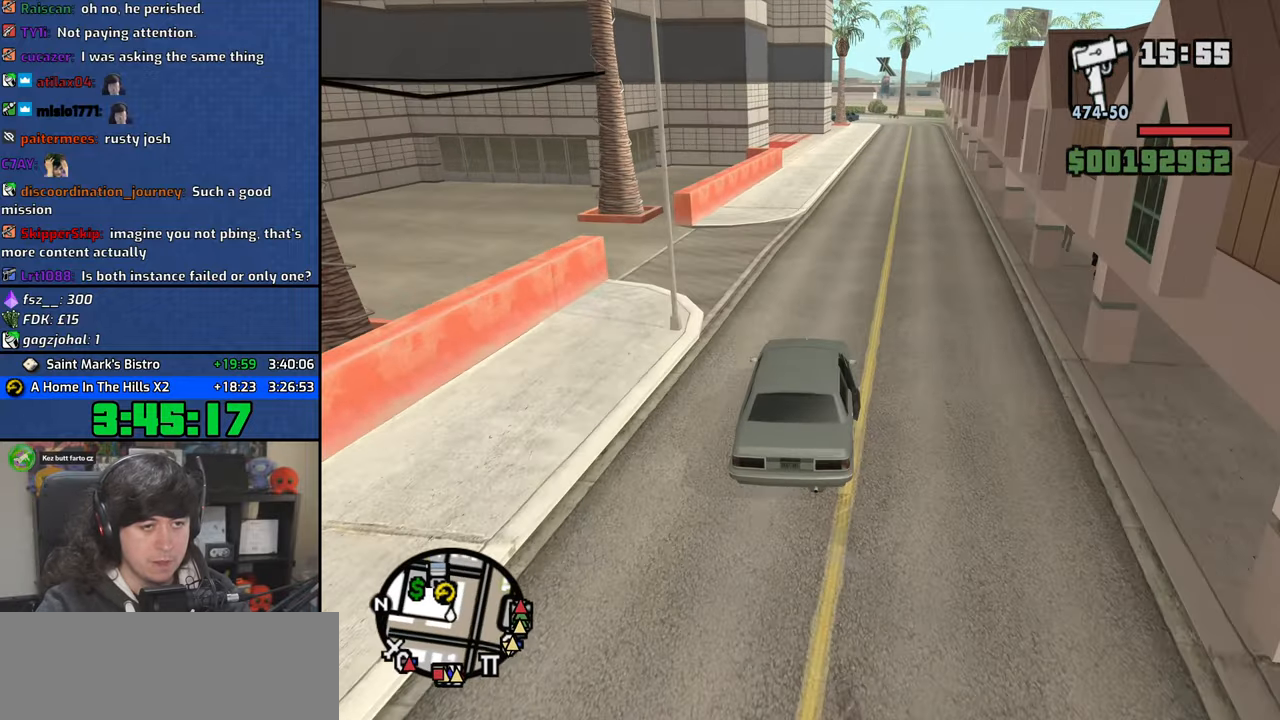
{"keys": ["d", "w"], "mouse": [], "events": [[433, "d", "down"]]}
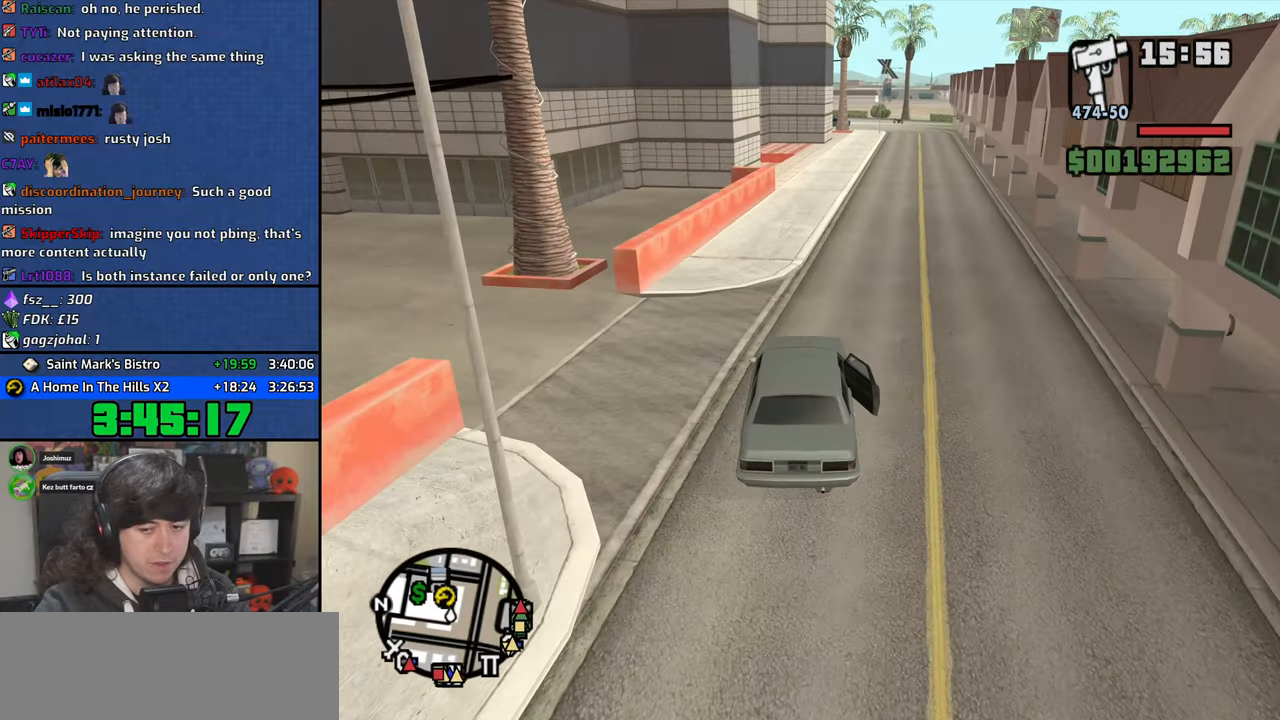
{"keys": ["w"], "mouse": [], "events": [[133, "d", "up"]]}
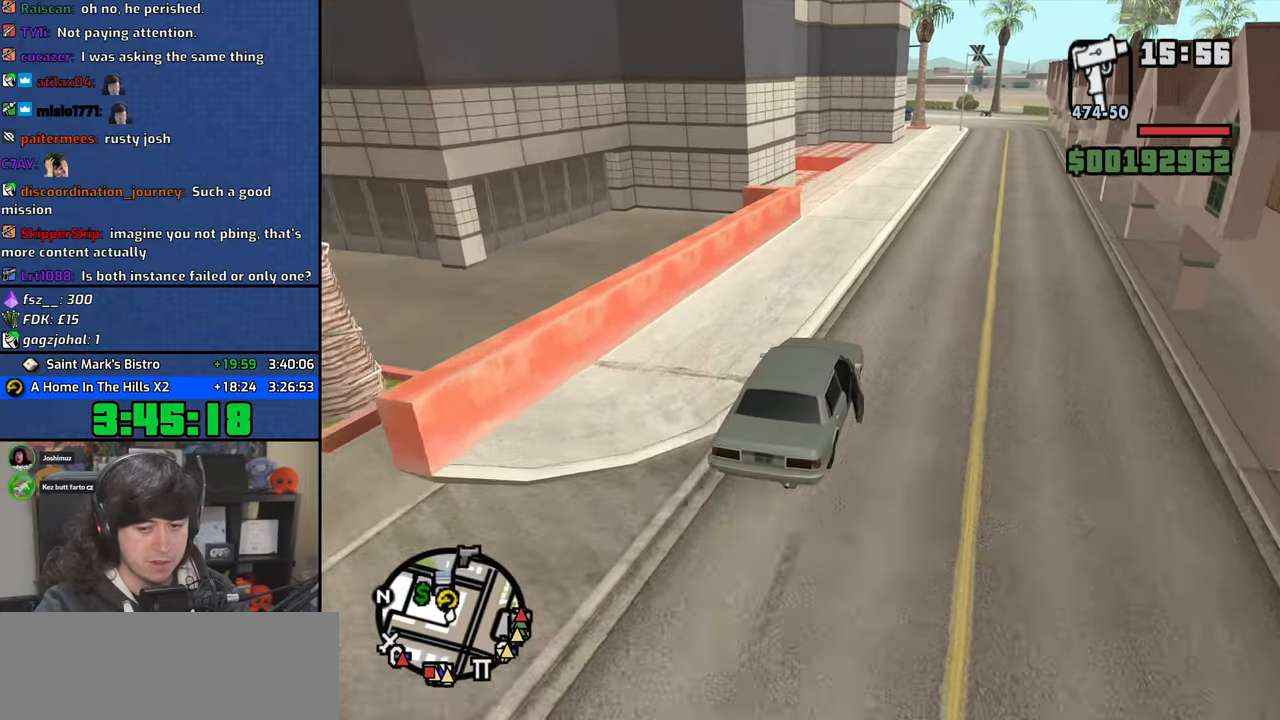
{"keys": ["d", "w"], "mouse": [], "events": [[300, "d", "down"]]}